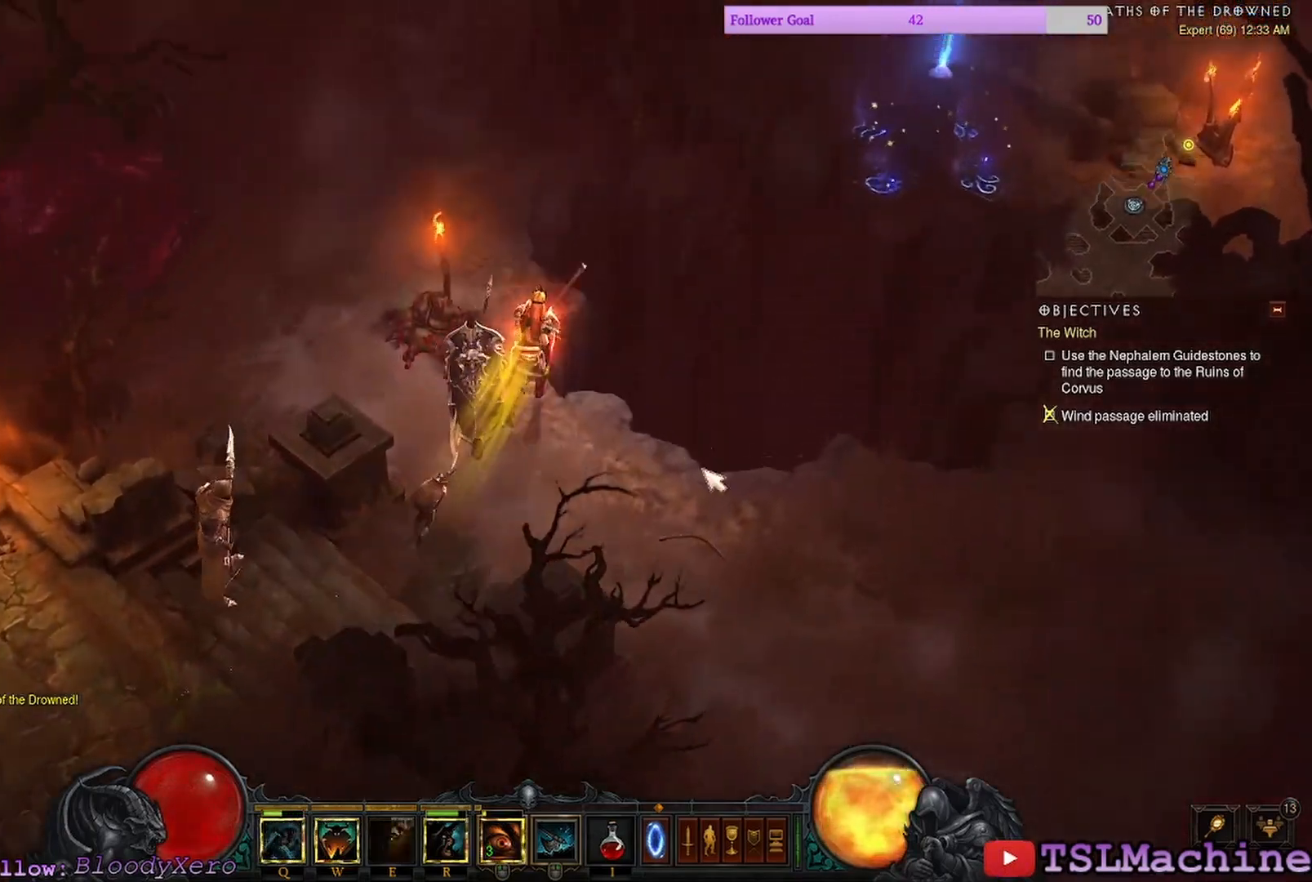
Gameplay with keyboard and mouse; each line is a JSON object with the keys and mouse buttons held at the frame after it. "events" lists presses ("down") and releases ("up") of "1", "2", "3", "4", "a", "alt", "c", "caps_lock", "ctrl", "d", "e", "escape", "f", "f1", "g", "q", "r", "s", "shift", "space", "tab", "tilde", "v", "w", "x", "z", "mouse_left", "mouse_wheel" and "mouse_right" between this image and that frame as [ms after this image, input, new state], when the widget could be followed in between. "mouse_left", "mouse_wheel", "mouse_right" = the "left", "wheel", "right" buttons of the "mouse" list. No other keys are recorded. "wheel" means that the mouse wheel is clicked or scrolled. Mouse movement is not recorded.
{"keys": [], "mouse": ["left"], "events": []}
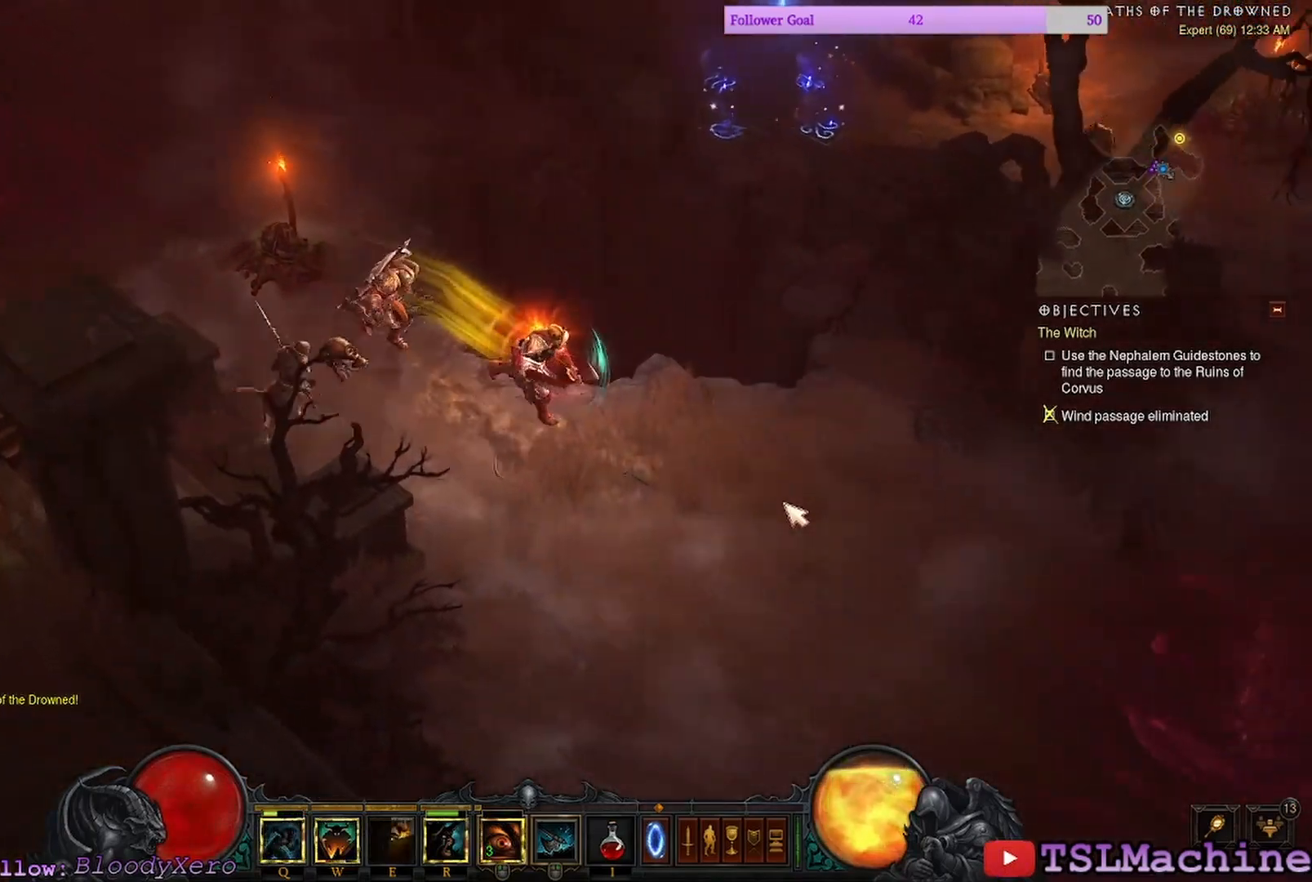
{"keys": [], "mouse": ["left"], "events": []}
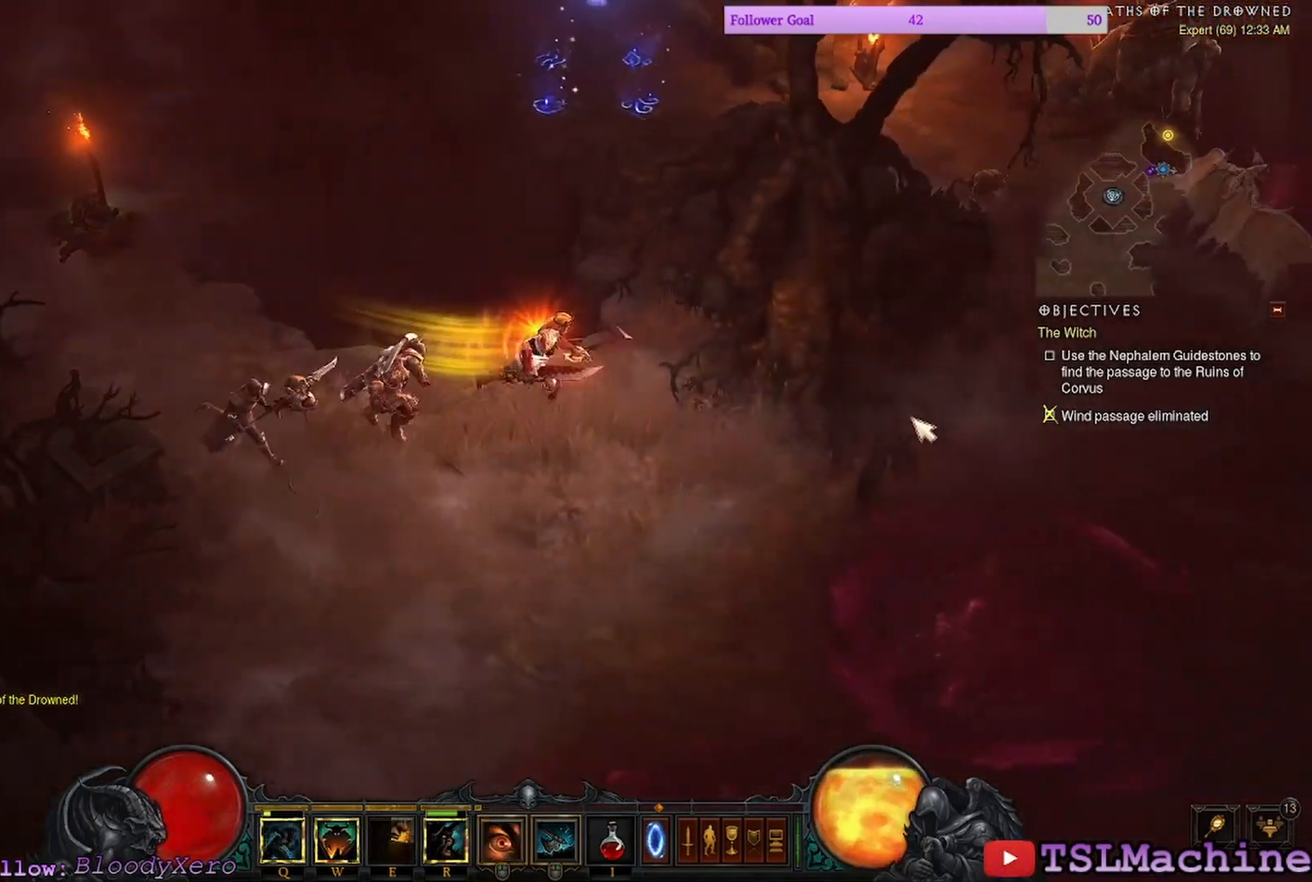
{"keys": [], "mouse": ["left"], "events": []}
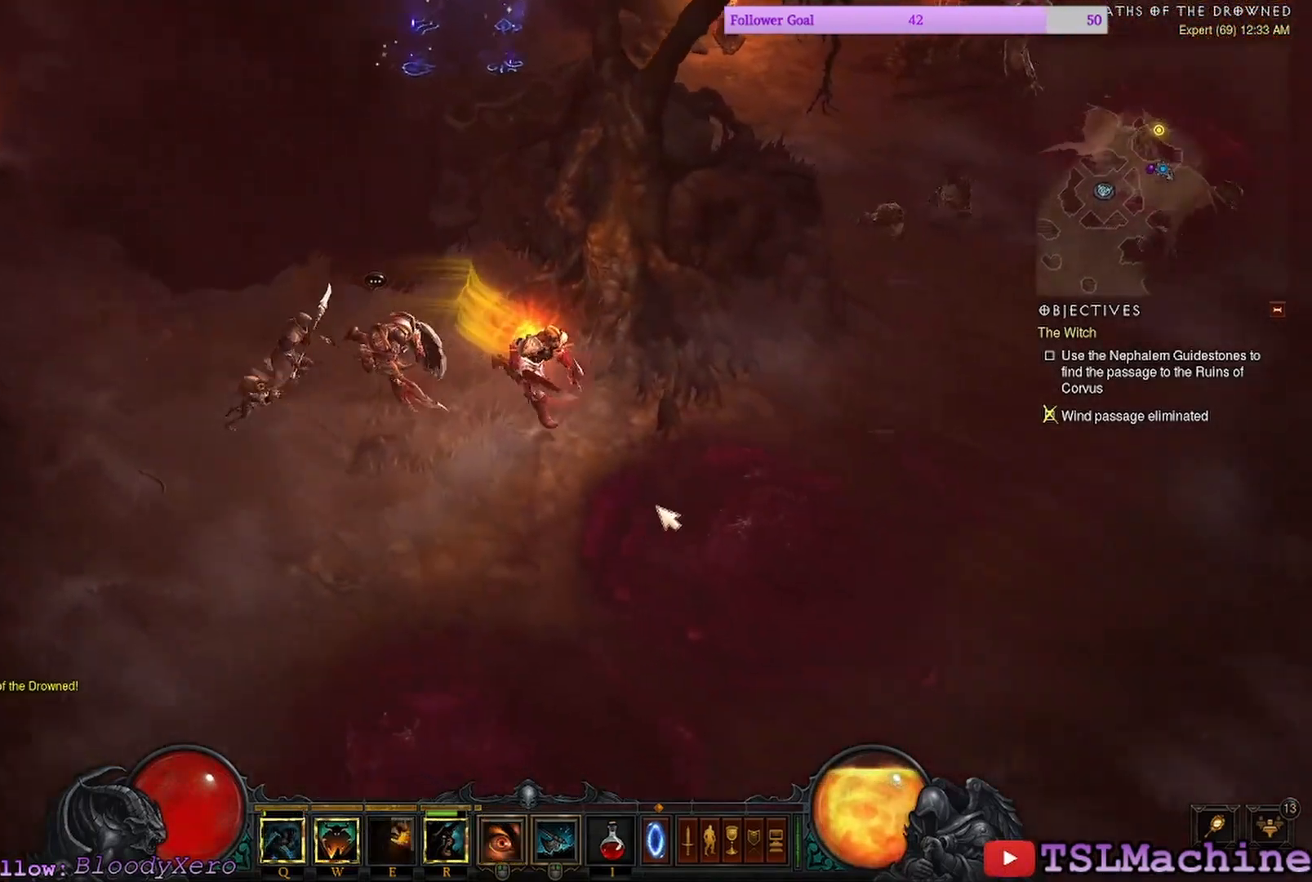
{"keys": [], "mouse": ["left"], "events": []}
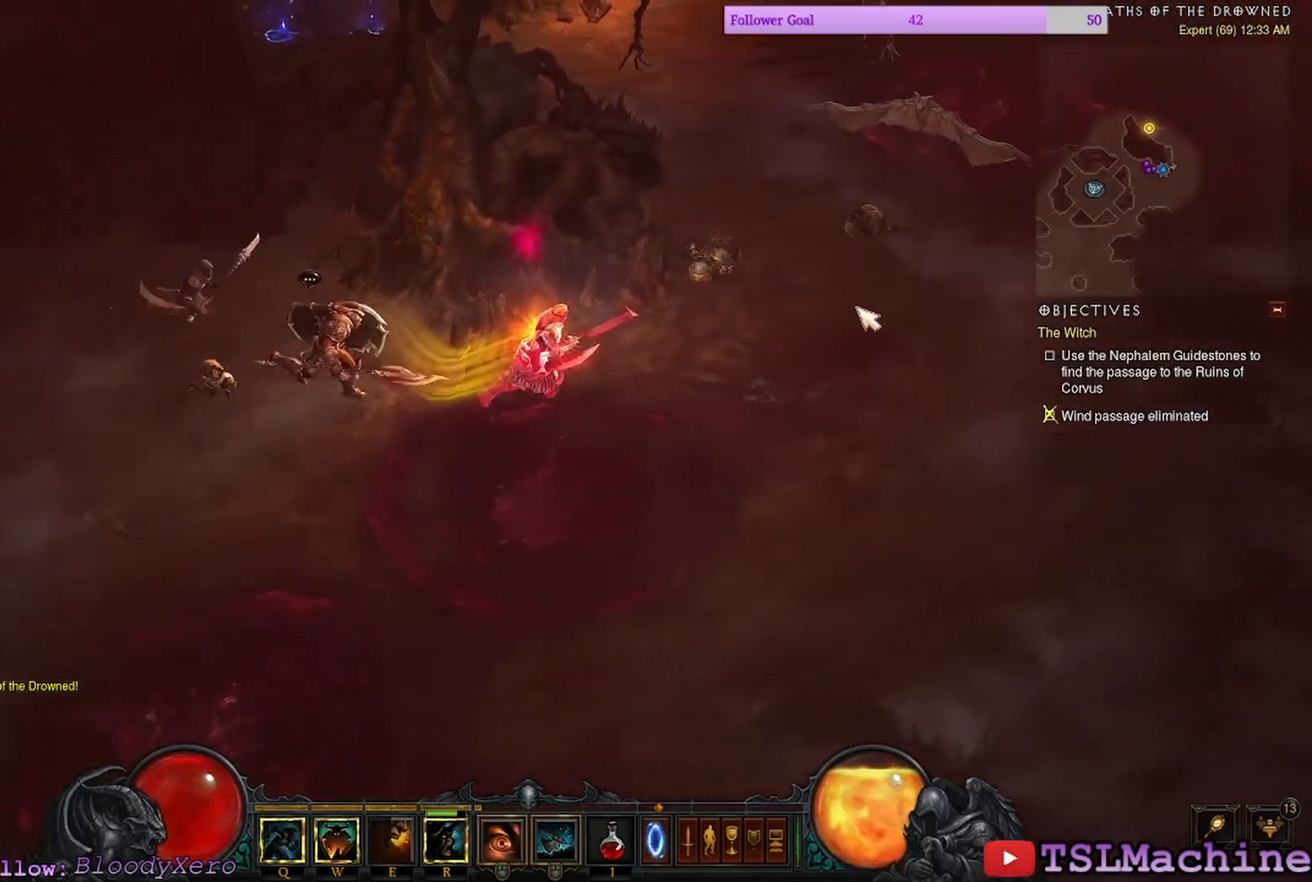
{"keys": [], "mouse": ["right"], "events": [[317, "mouse_right", "down"], [417, "mouse_left", "up"]]}
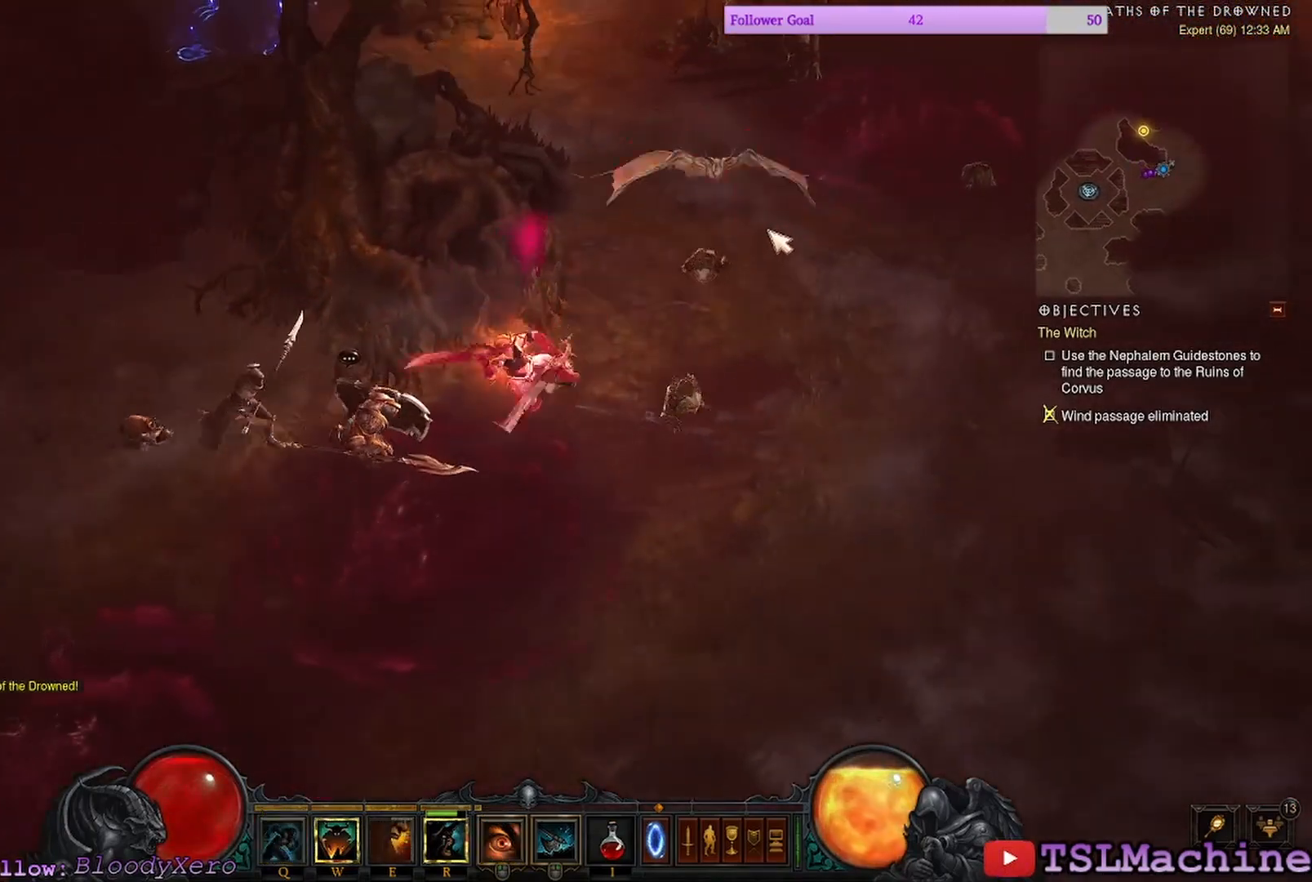
{"keys": [], "mouse": [], "events": [[150, "mouse_right", "up"]]}
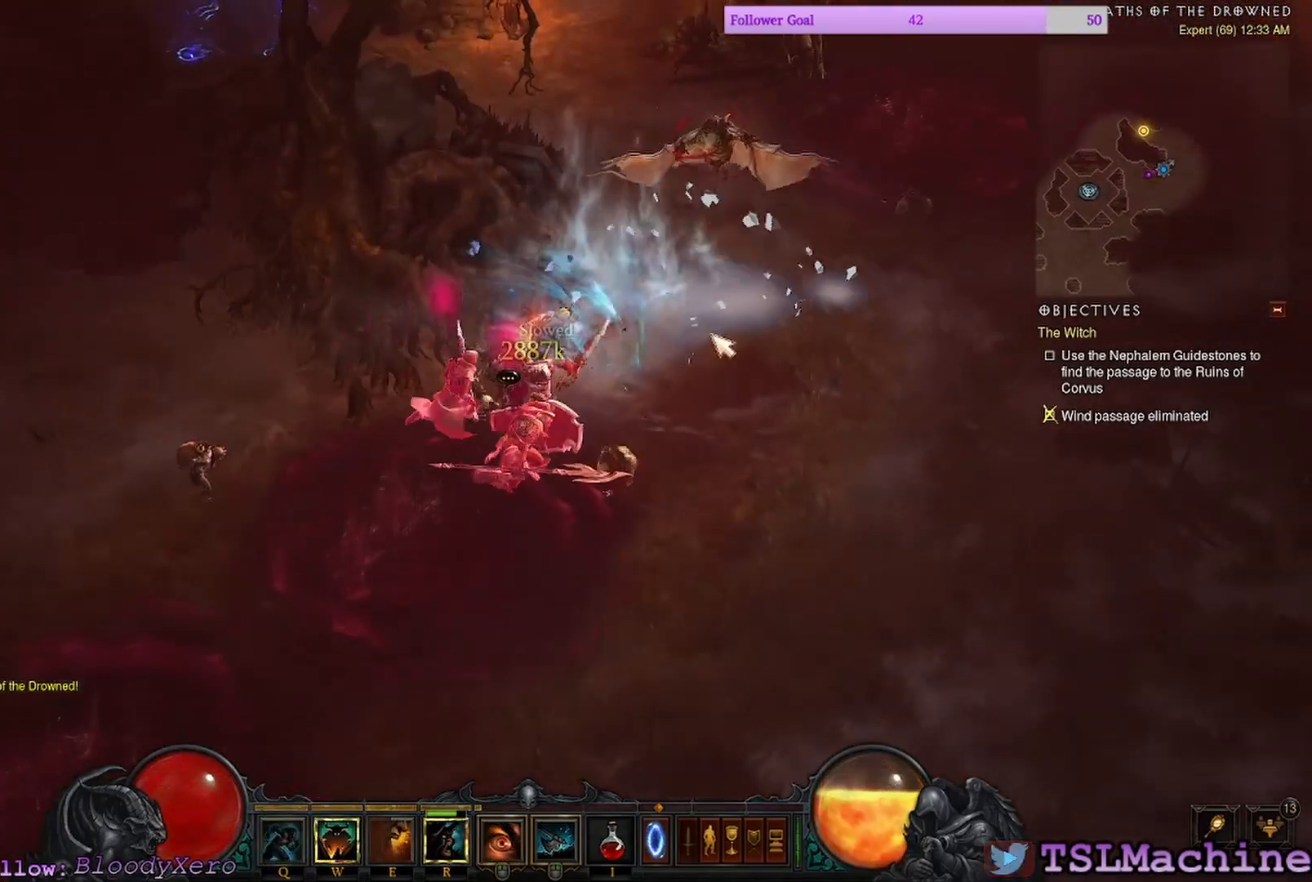
{"keys": [], "mouse": ["left"], "events": [[284, "mouse_left", "down"]]}
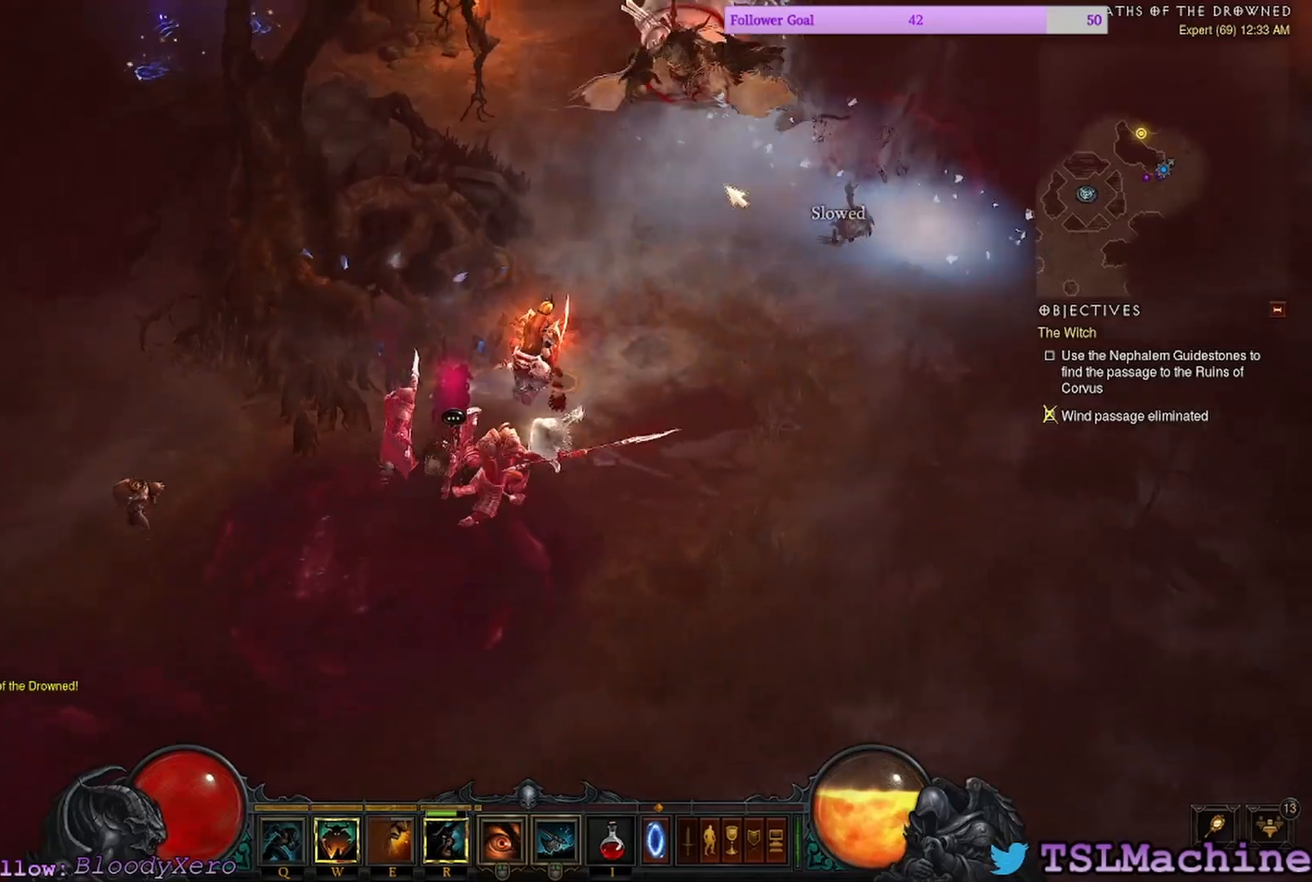
{"keys": [], "mouse": ["left"], "events": []}
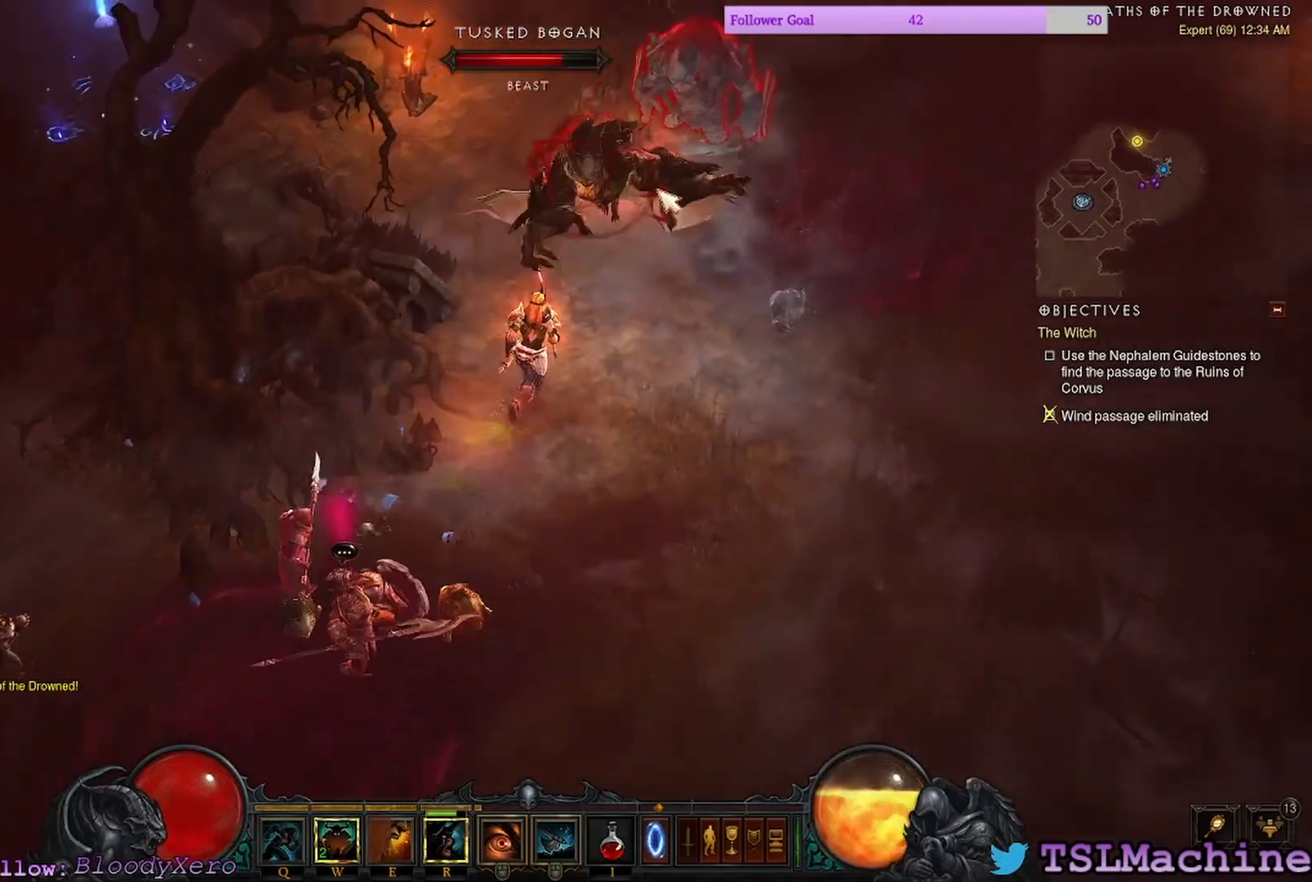
{"keys": [], "mouse": ["left"], "events": []}
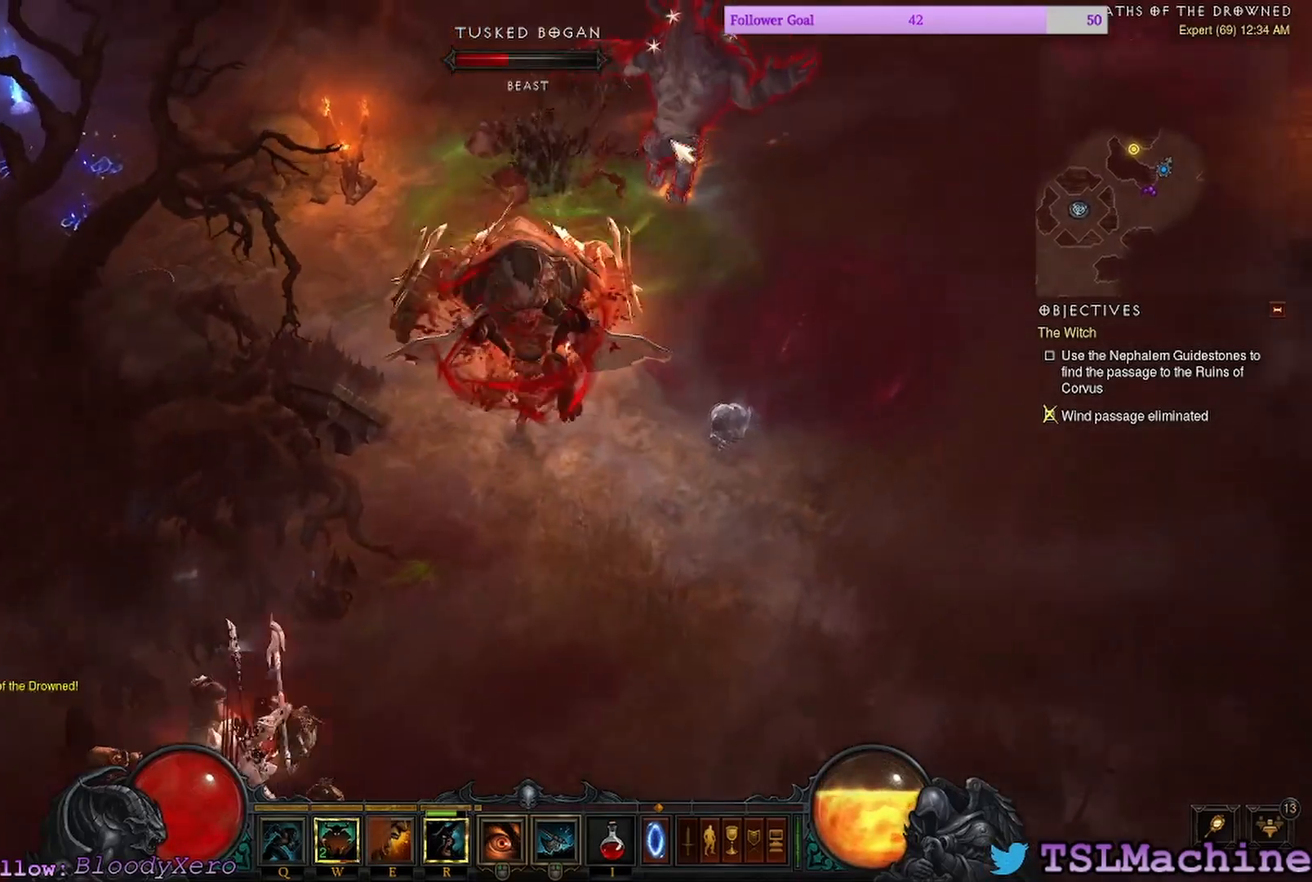
{"keys": [], "mouse": ["left"], "events": [[100, "1", "down"], [134, "mouse_left", "up"], [217, "mouse_left", "down"], [284, "1", "up"], [400, "a", "down"], [484, "a", "up"]]}
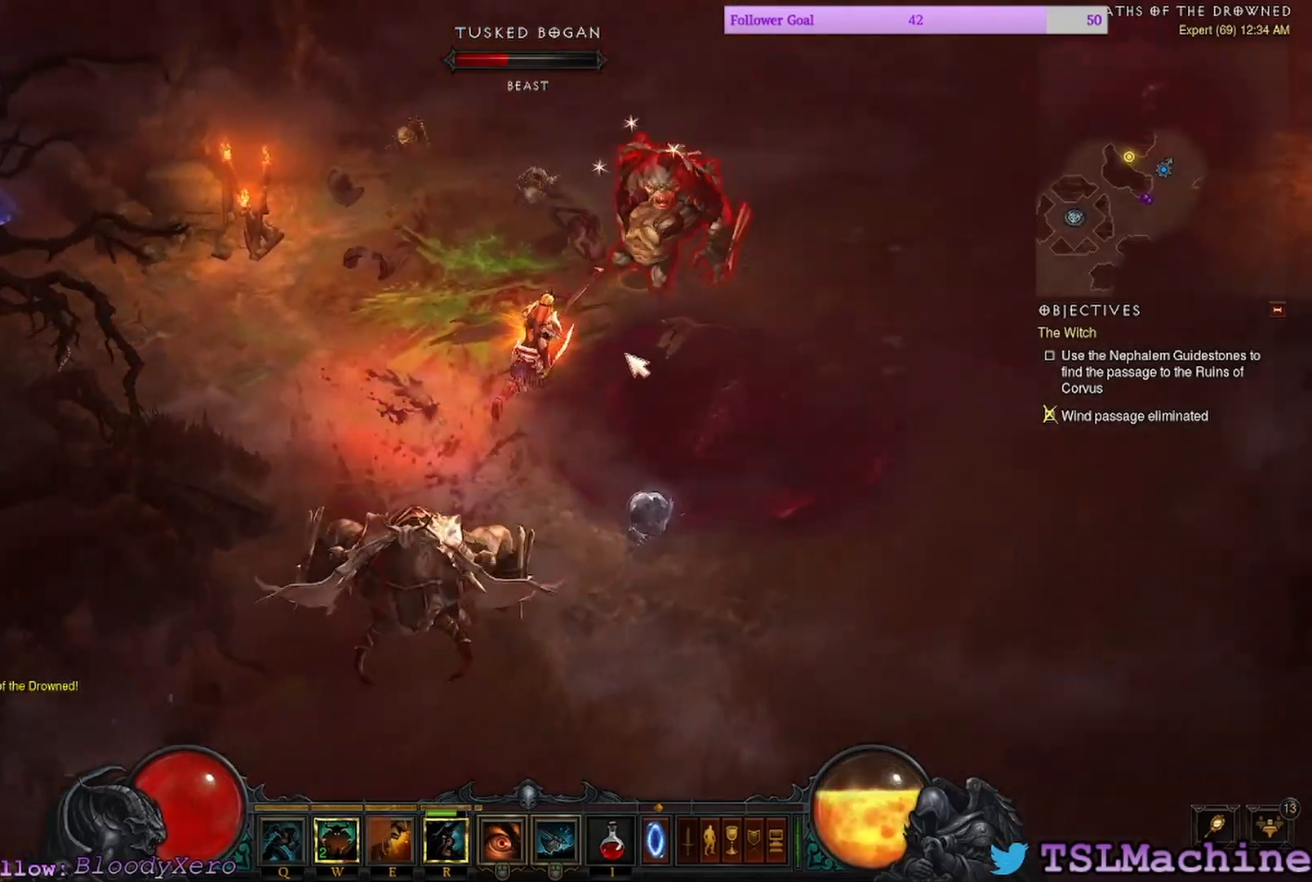
{"keys": [], "mouse": ["left"], "events": []}
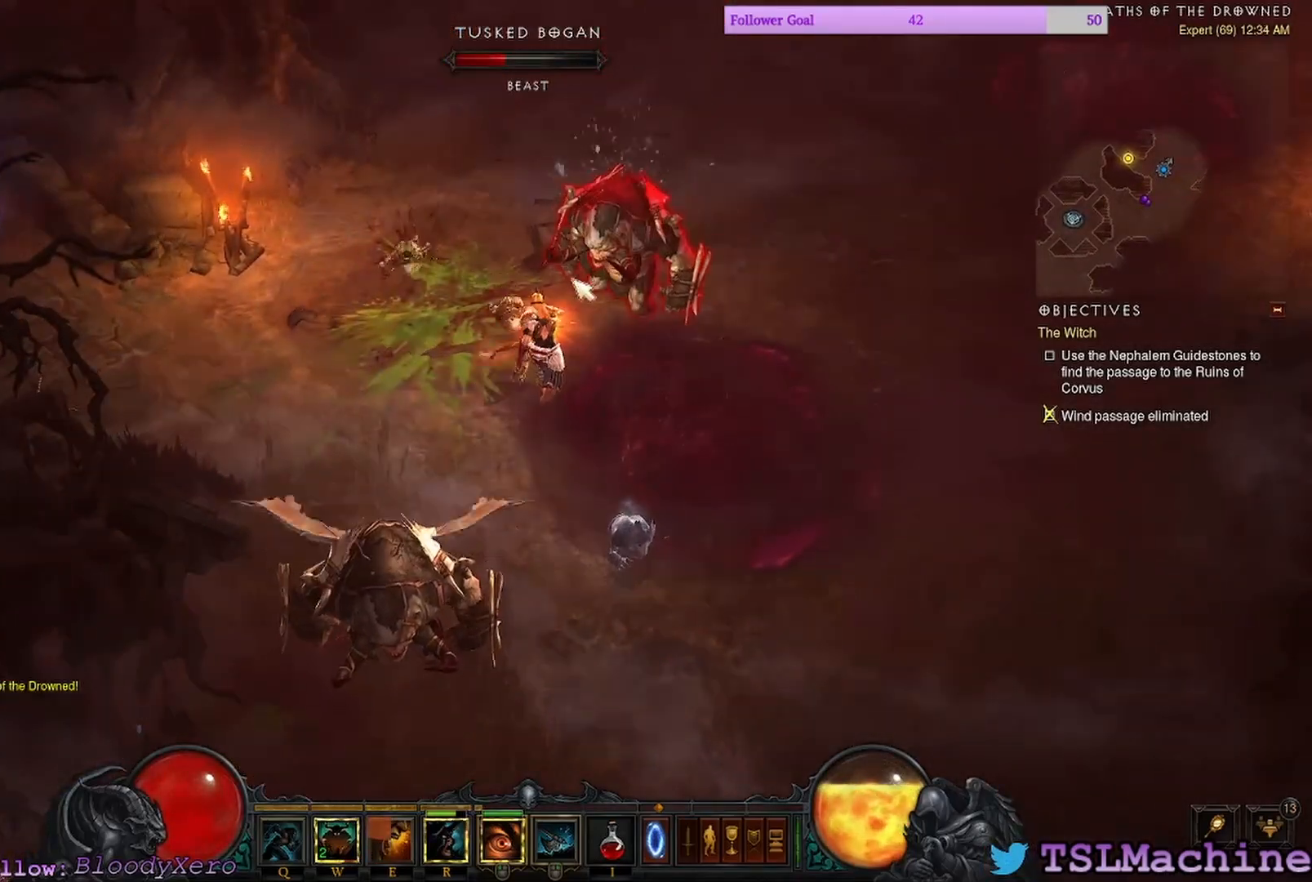
{"keys": [], "mouse": ["left"], "events": []}
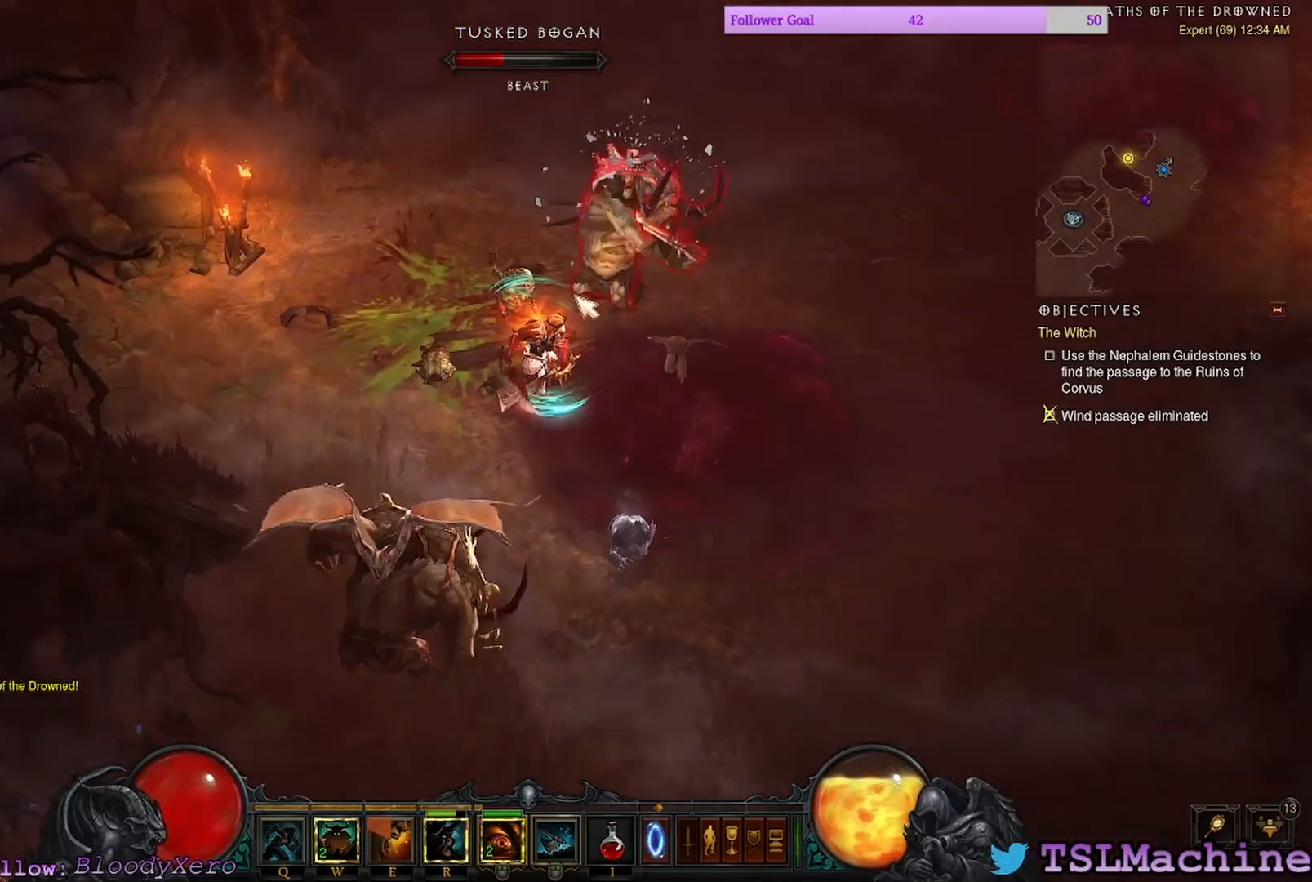
{"keys": [], "mouse": ["right"], "events": [[250, "mouse_right", "down"], [384, "mouse_left", "up"]]}
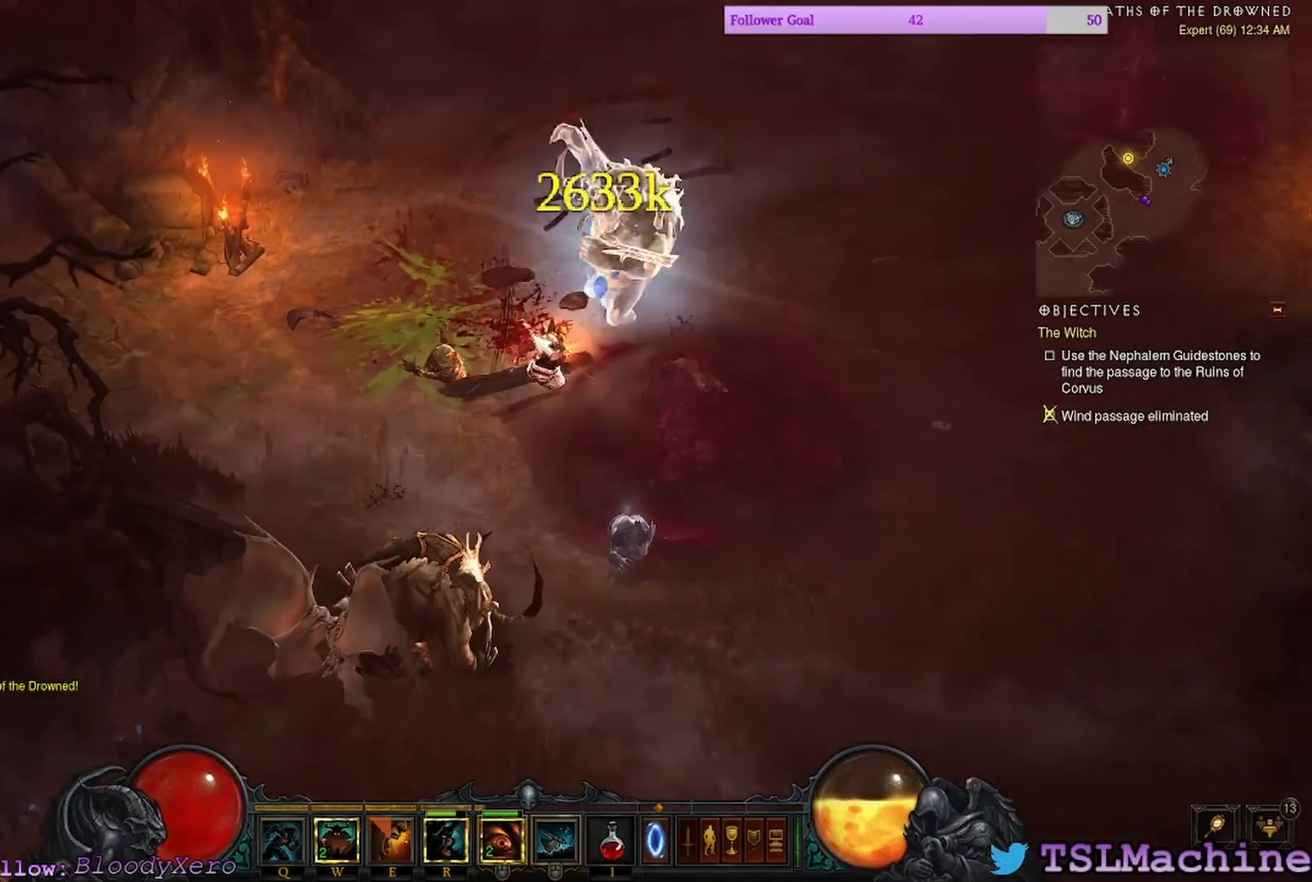
{"keys": [], "mouse": ["left"], "events": [[117, "mouse_right", "up"], [184, "mouse_left", "down"]]}
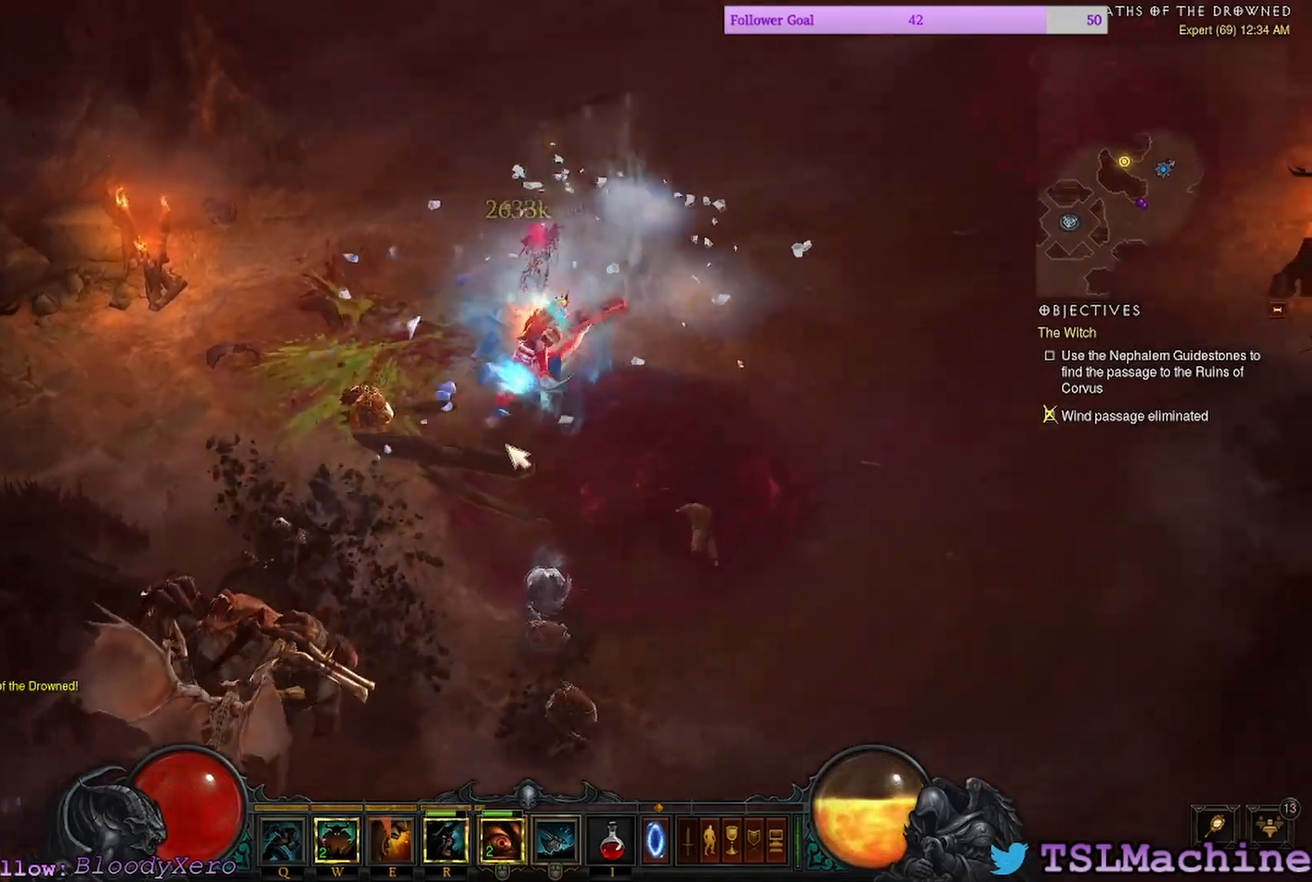
{"keys": [], "mouse": ["left"], "events": []}
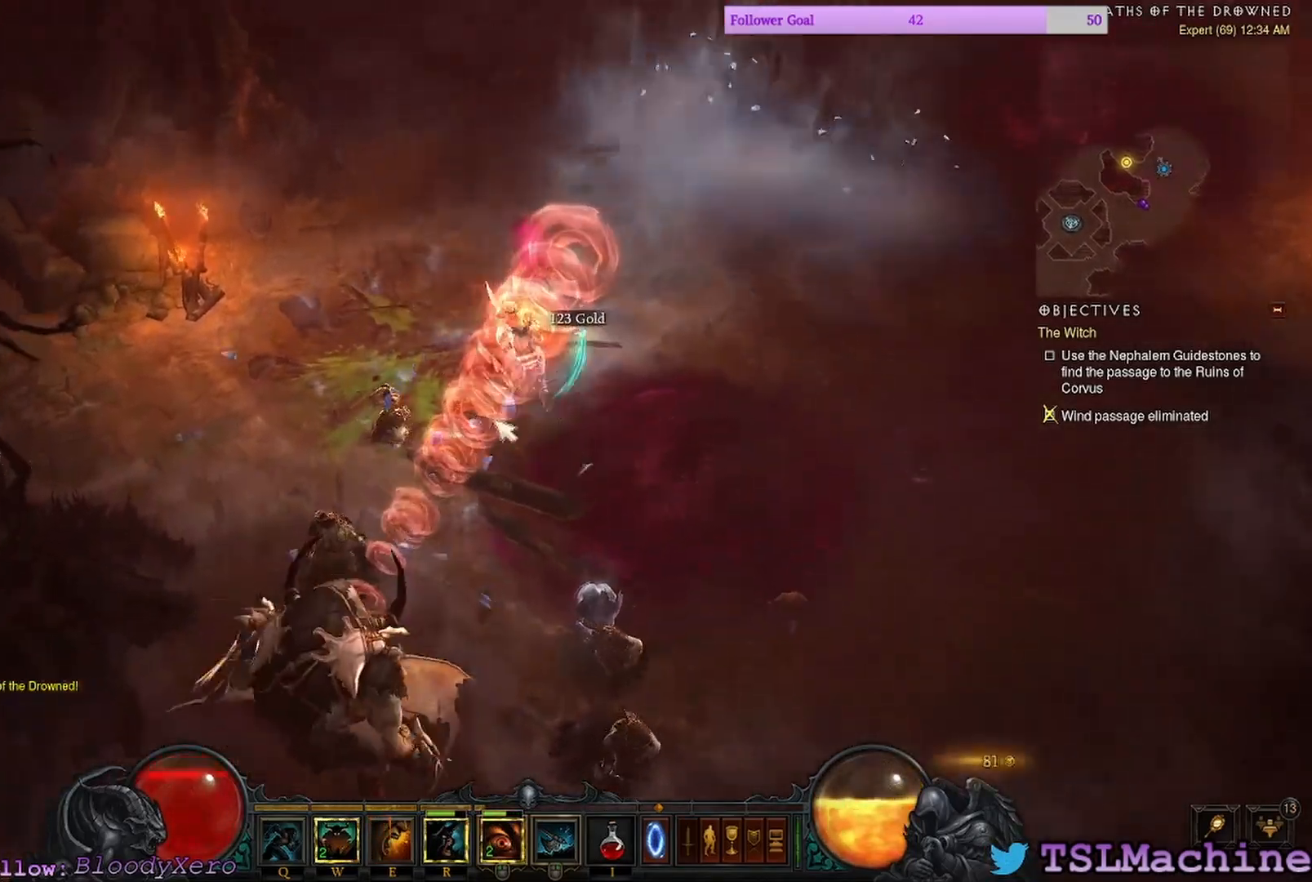
{"keys": [], "mouse": ["left"], "events": []}
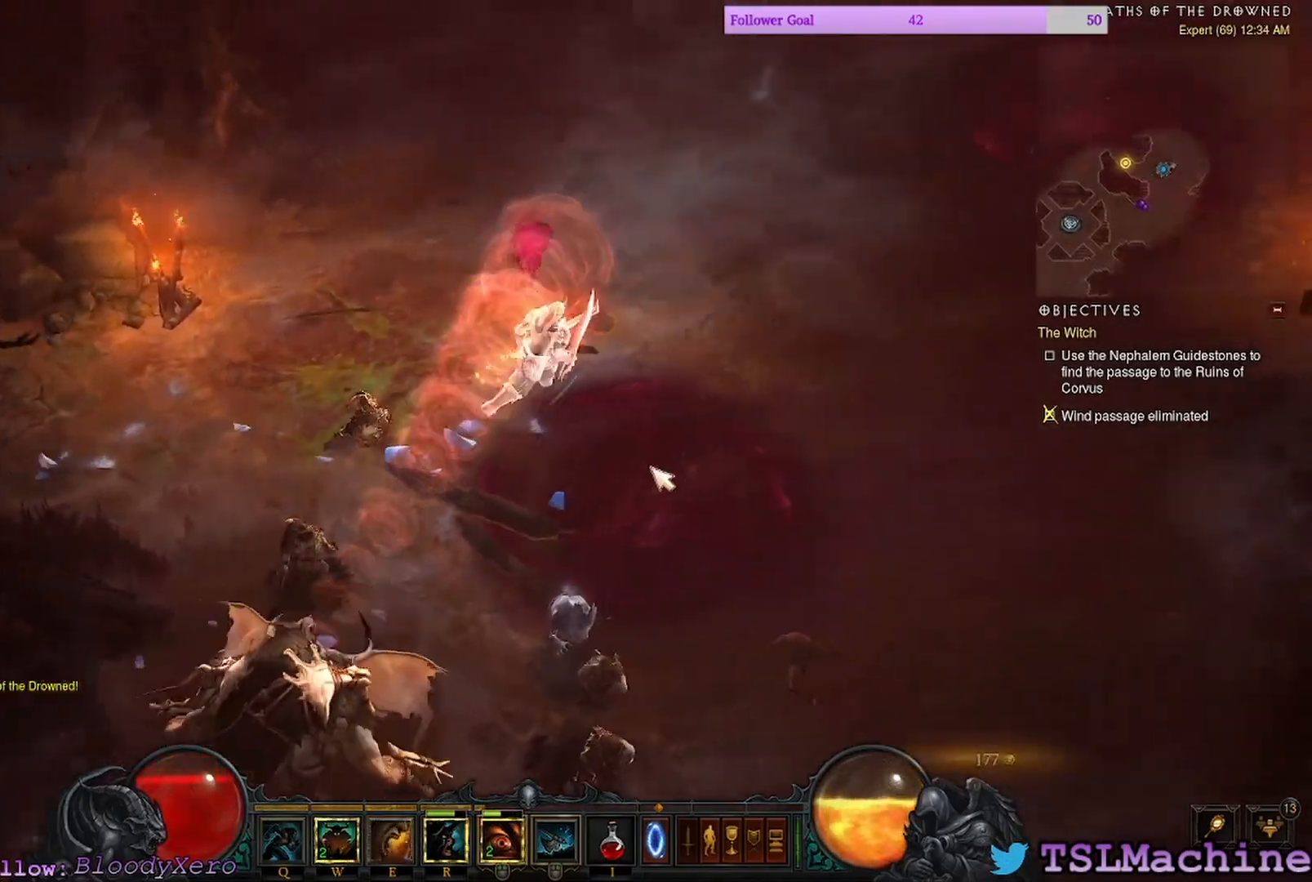
{"keys": [], "mouse": ["left"], "events": []}
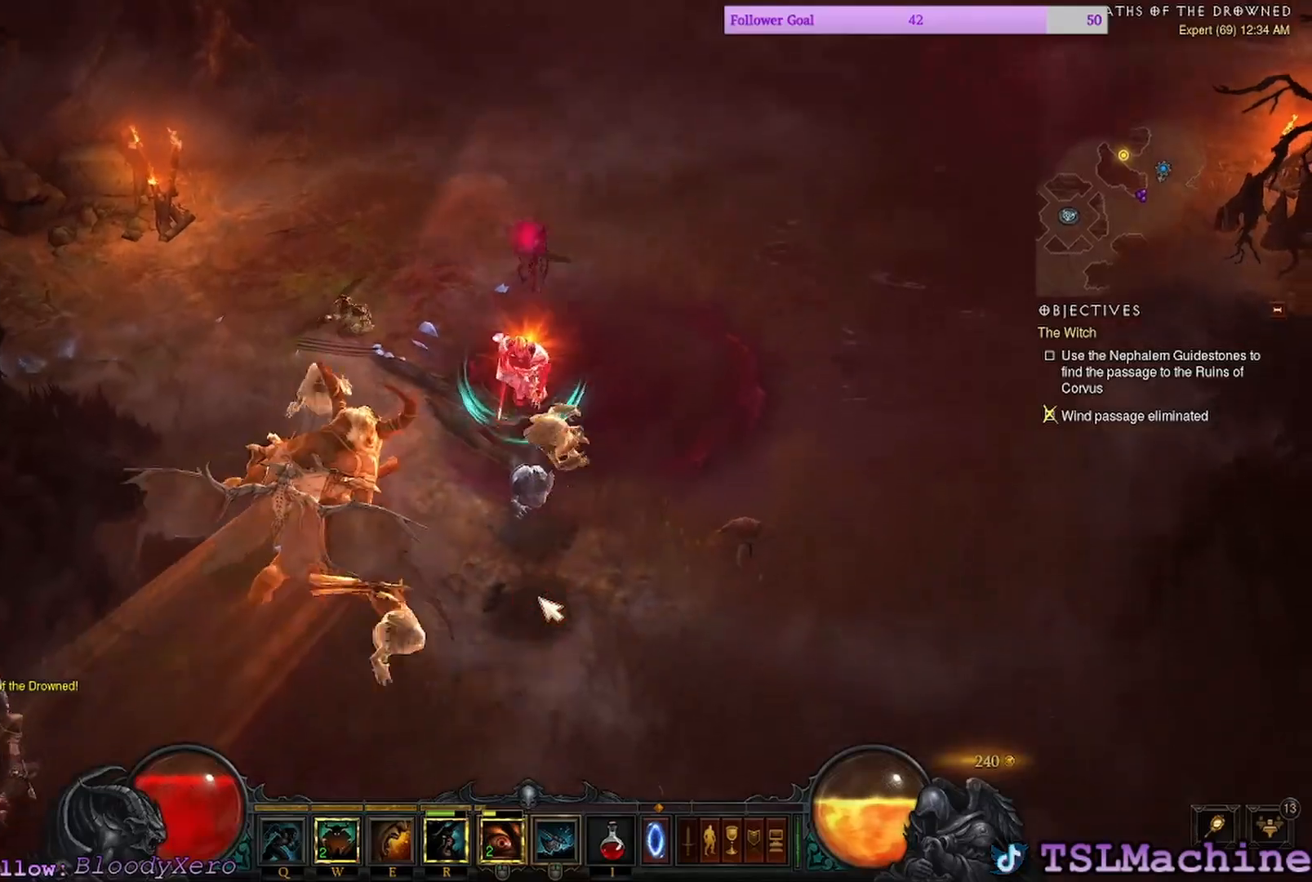
{"keys": [], "mouse": ["left"]}